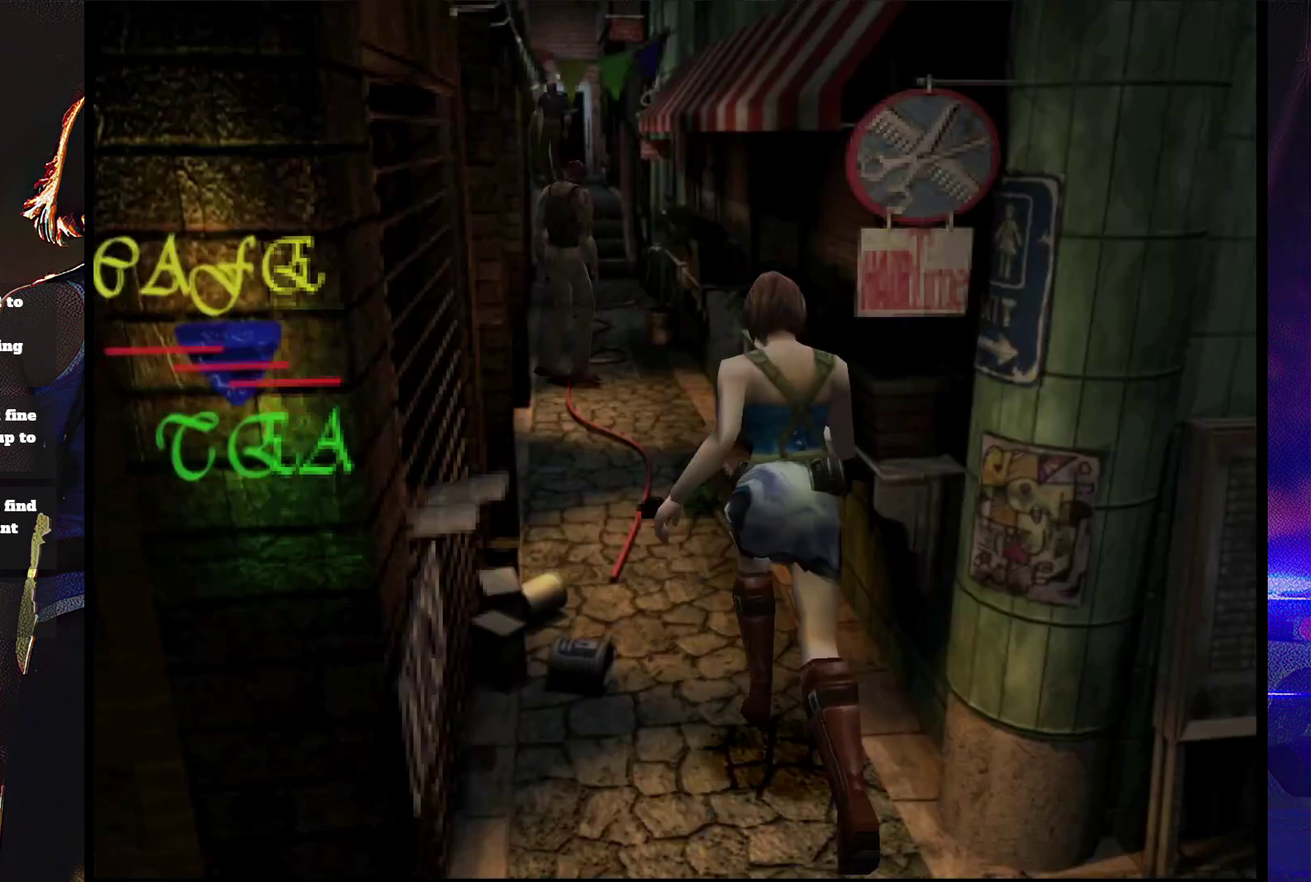
Gameplay with a controller (PlayStation layout); each line is a JSON object with the inputs held at the frame after it. "events" lists button and stick changes between this image and that frame as [ms after this image, input, new state], when the widget could be followed in between. Not read: L3 R3 left_stick right_stick.
{"buttons": ["SQUARE", "DPAD_UP"], "events": []}
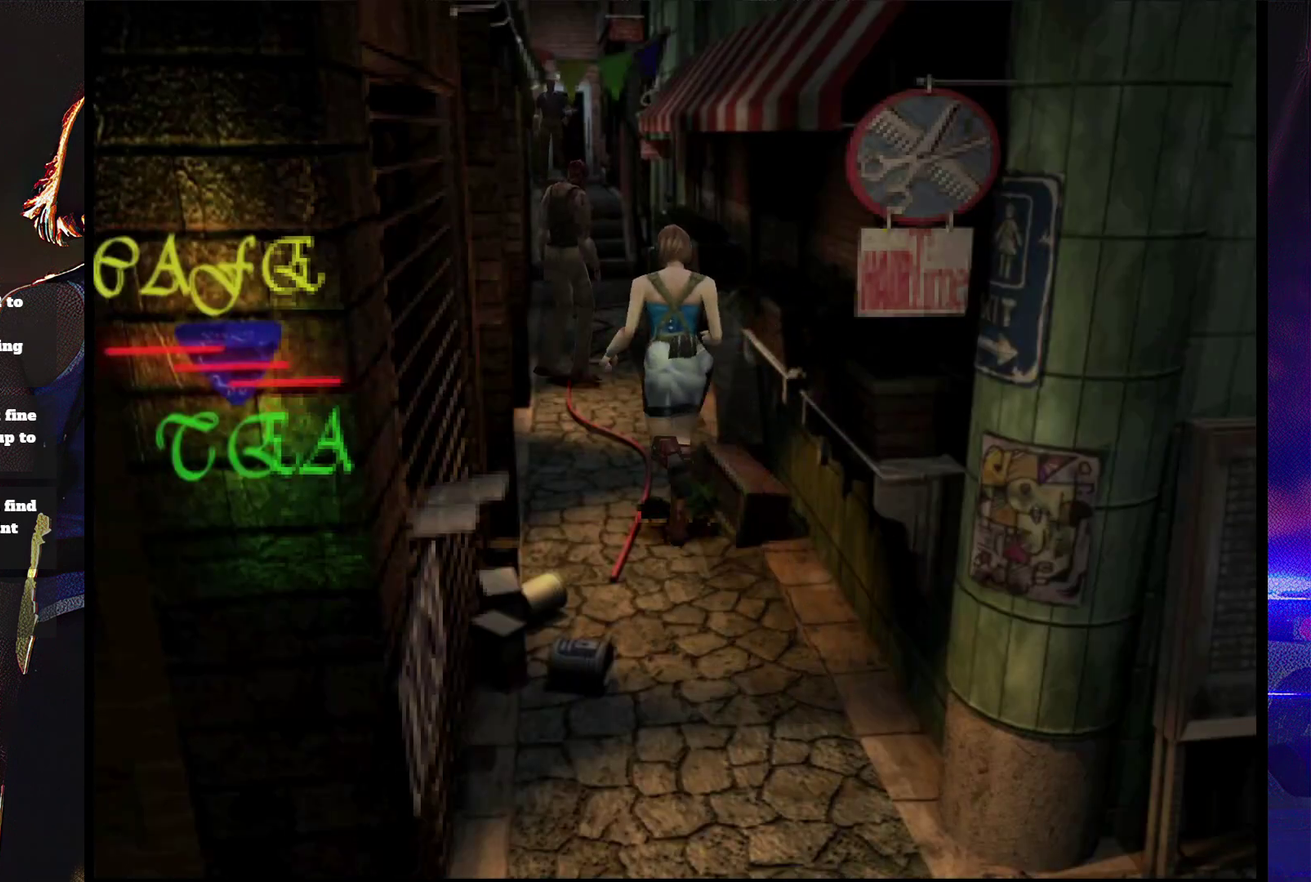
{"buttons": ["SQUARE", "DPAD_UP"], "events": [[233, "DPAD_RIGHT", "down"], [400, "DPAD_RIGHT", "up"]]}
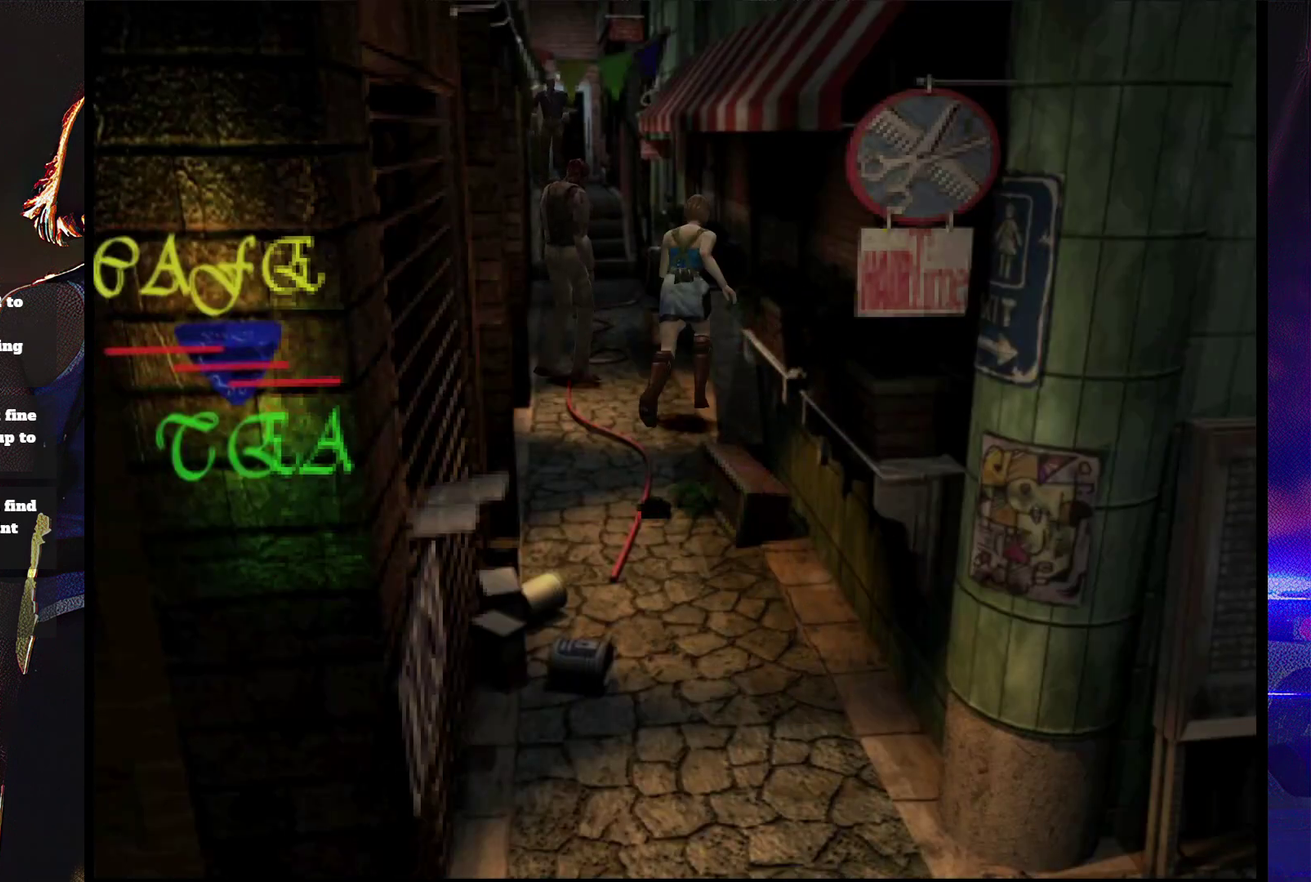
{"buttons": ["DPAD_DOWN"], "events": [[33, "DPAD_LEFT", "down"], [133, "DPAD_LEFT", "up"], [167, "DPAD_UP", "up"], [267, "DPAD_LEFT", "down"], [267, "DPAD_UP", "down"], [300, "SQUARE", "up"], [333, "DPAD_LEFT", "up"], [333, "DPAD_UP", "up"], [400, "DPAD_DOWN", "down"]]}
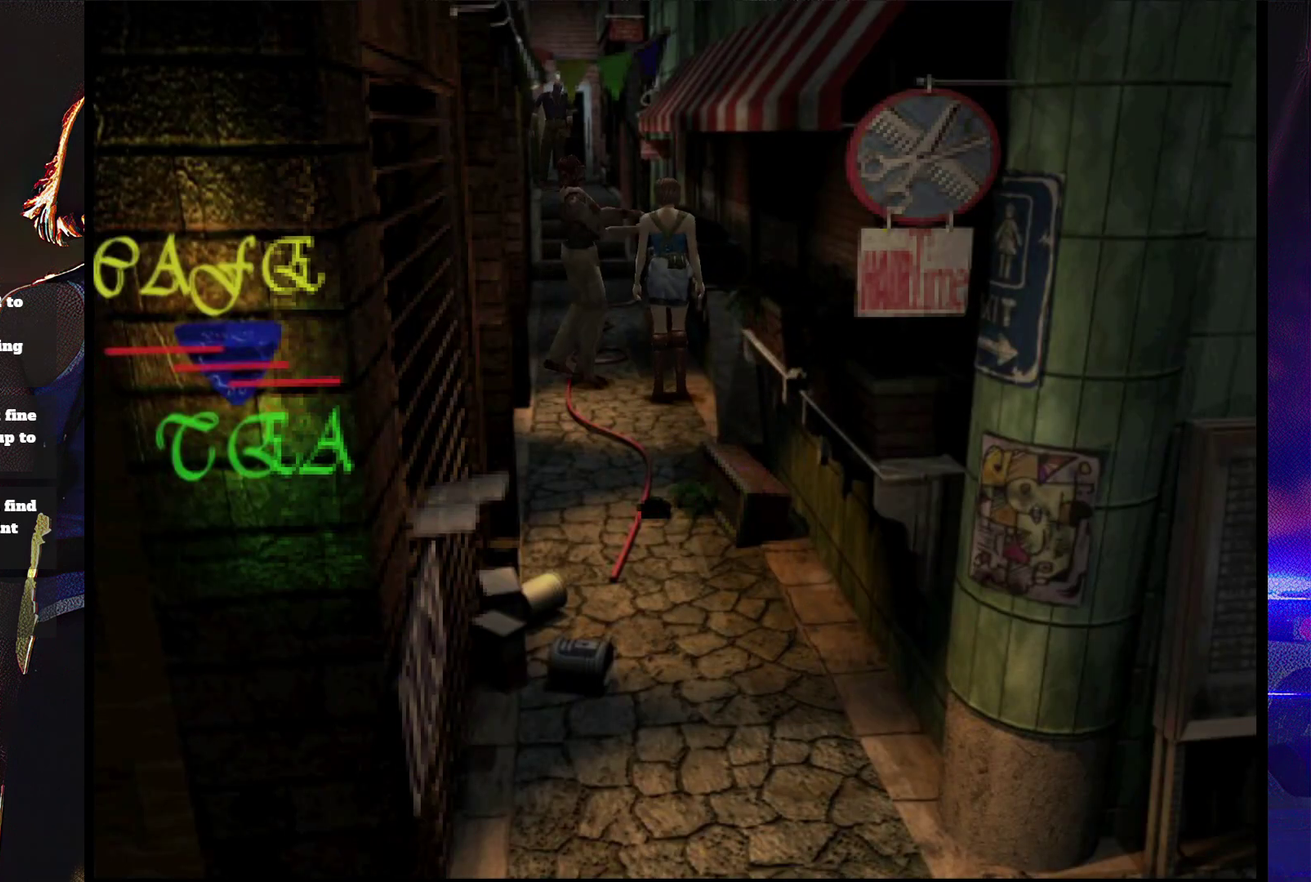
{"buttons": ["SQUARE", "DPAD_UP", "DPAD_LEFT"], "events": [[100, "DPAD_LEFT", "down"], [200, "DPAD_DOWN", "up"], [400, "DPAD_UP", "down"], [400, "SQUARE", "down"]]}
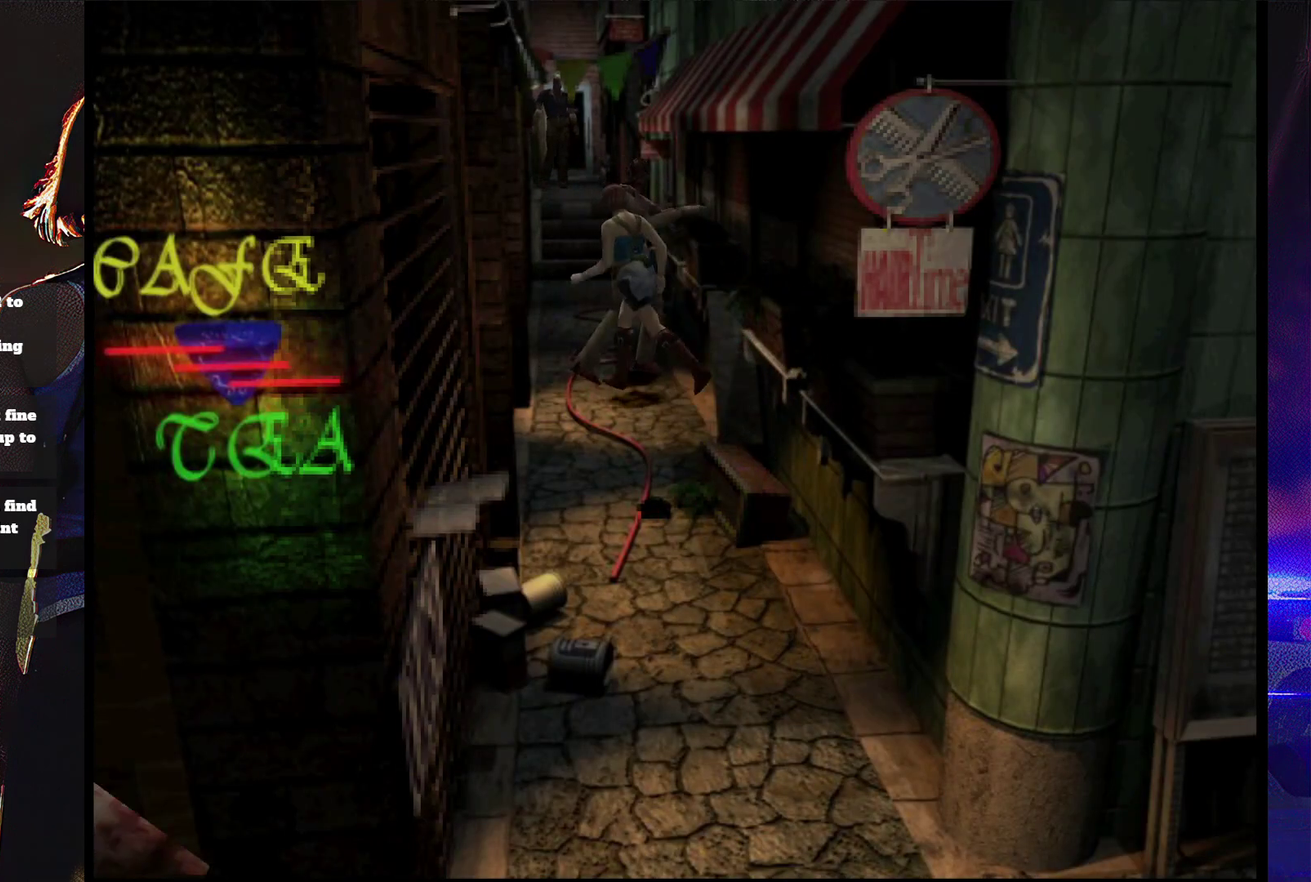
{"buttons": ["SQUARE", "DPAD_UP", "DPAD_RIGHT"], "events": [[100, "DPAD_LEFT", "up"], [133, "DPAD_RIGHT", "down"]]}
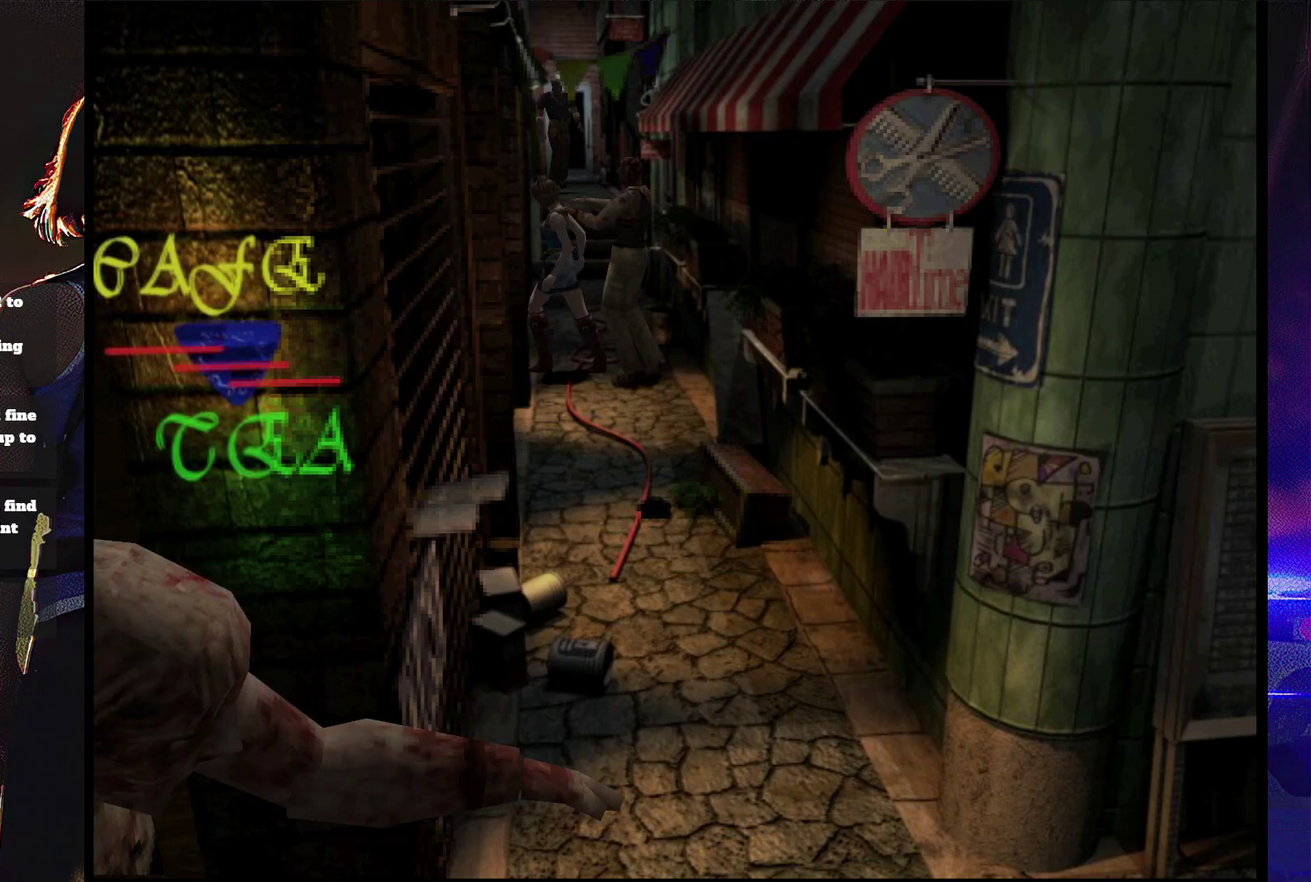
{"buttons": ["DPAD_DOWN", "DPAD_RIGHT"]}
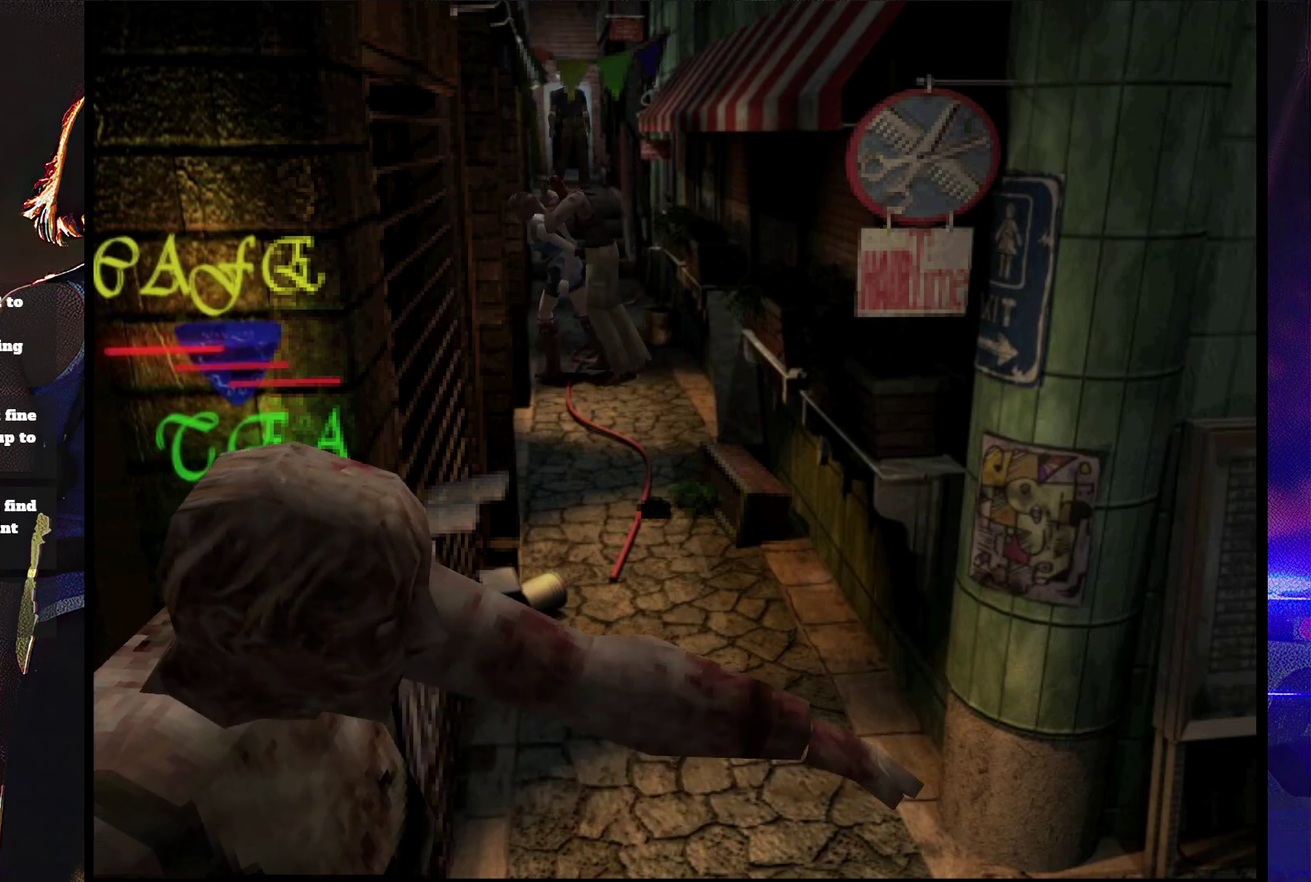
{"buttons": ["CROSS", "SQUARE", "DPAD_RIGHT"]}
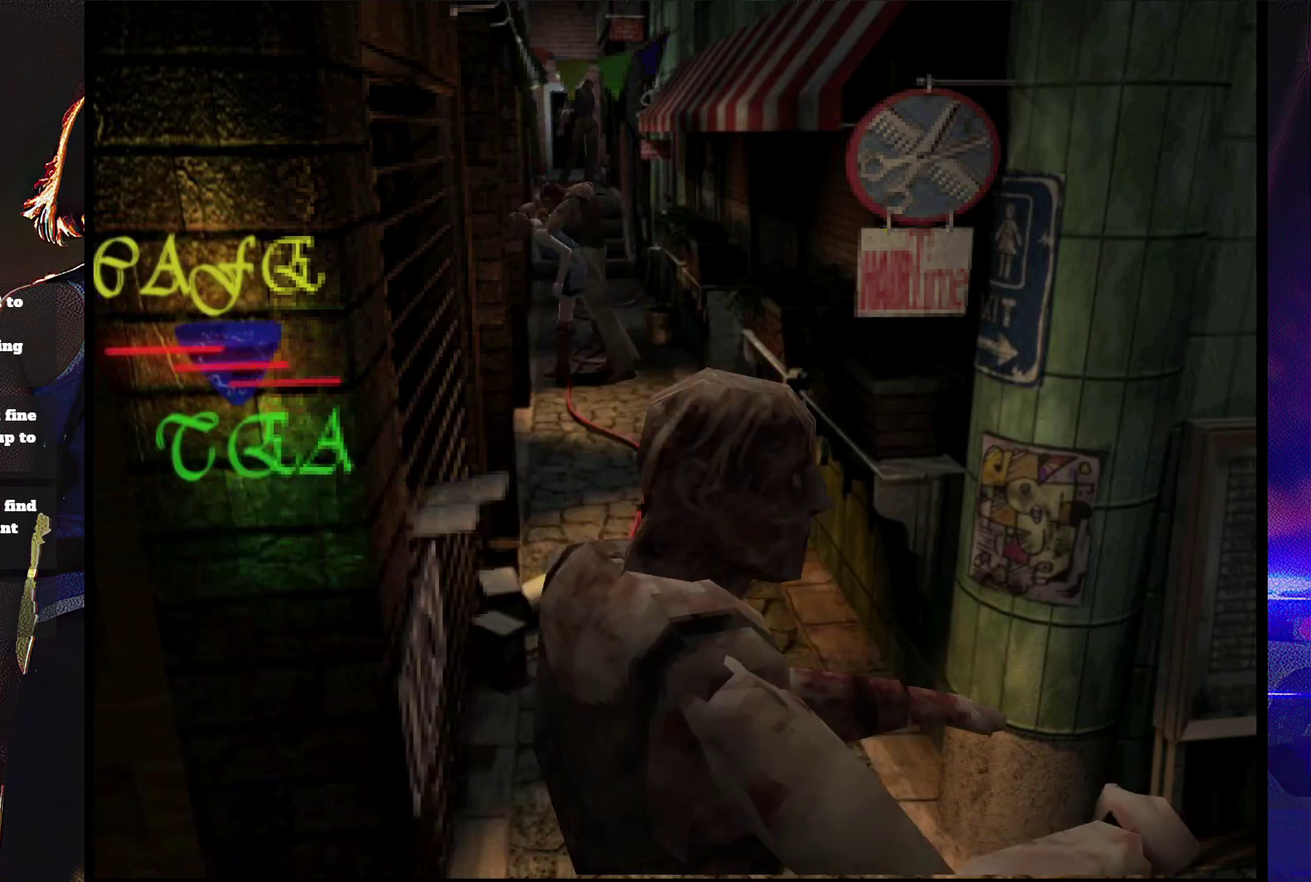
{"buttons": ["SQUARE", "DPAD_RIGHT"], "events": [[67, "DPAD_DOWN", "down"], [167, "DPAD_DOWN", "up"], [167, "DPAD_RIGHT", "up"], [233, "DPAD_DOWN", "down"], [233, "DPAD_RIGHT", "down"], [300, "DPAD_RIGHT", "up"], [367, "CROSS", "up"], [367, "DPAD_RIGHT", "down"], [367, "SQUARE", "up"], [433, "CROSS", "down"], [433, "SQUARE", "down"], [467, "DPAD_DOWN", "up"], [500, "CROSS", "up"]]}
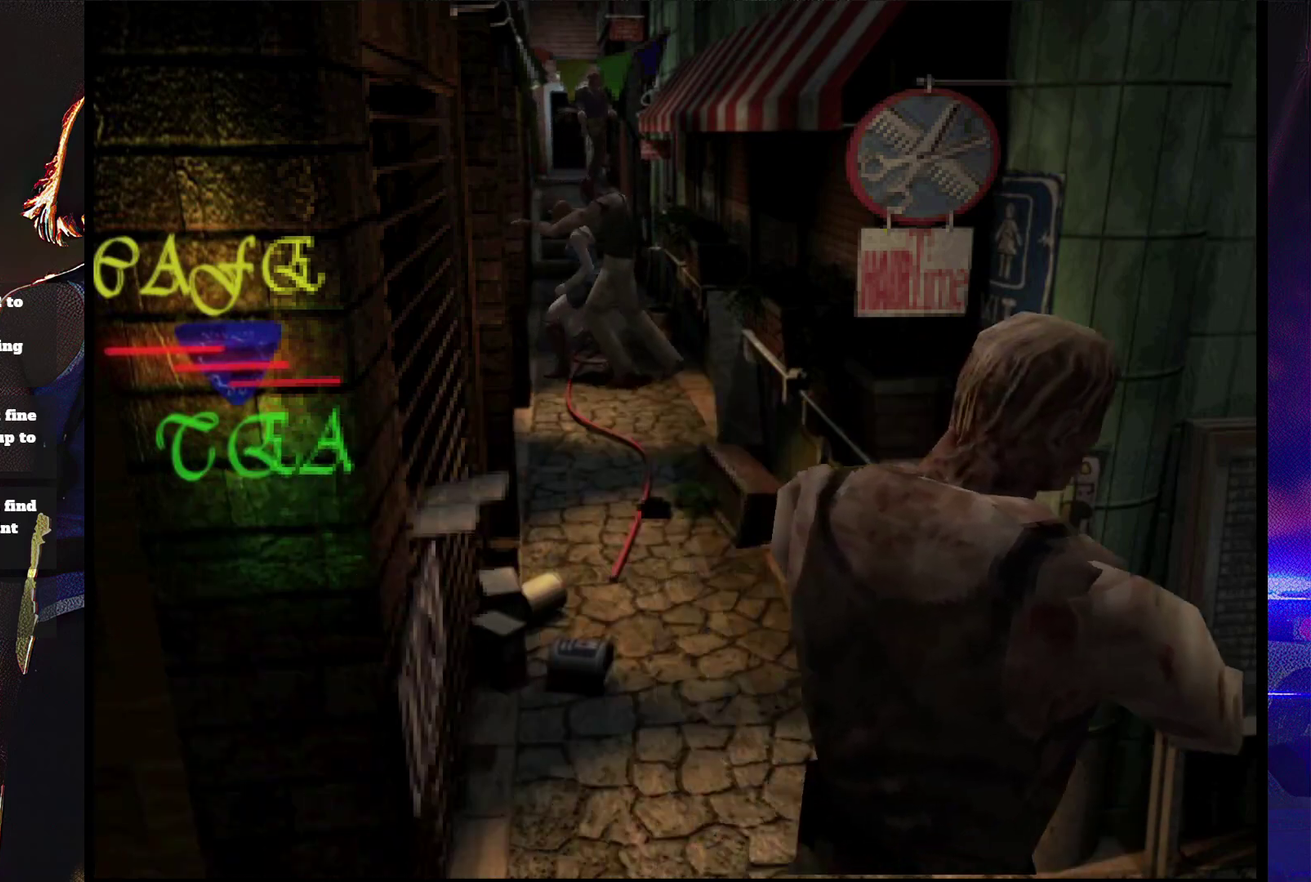
{"buttons": ["SQUARE", "DPAD_UP", "DPAD_RIGHT"], "events": [[167, "DPAD_UP", "down"]]}
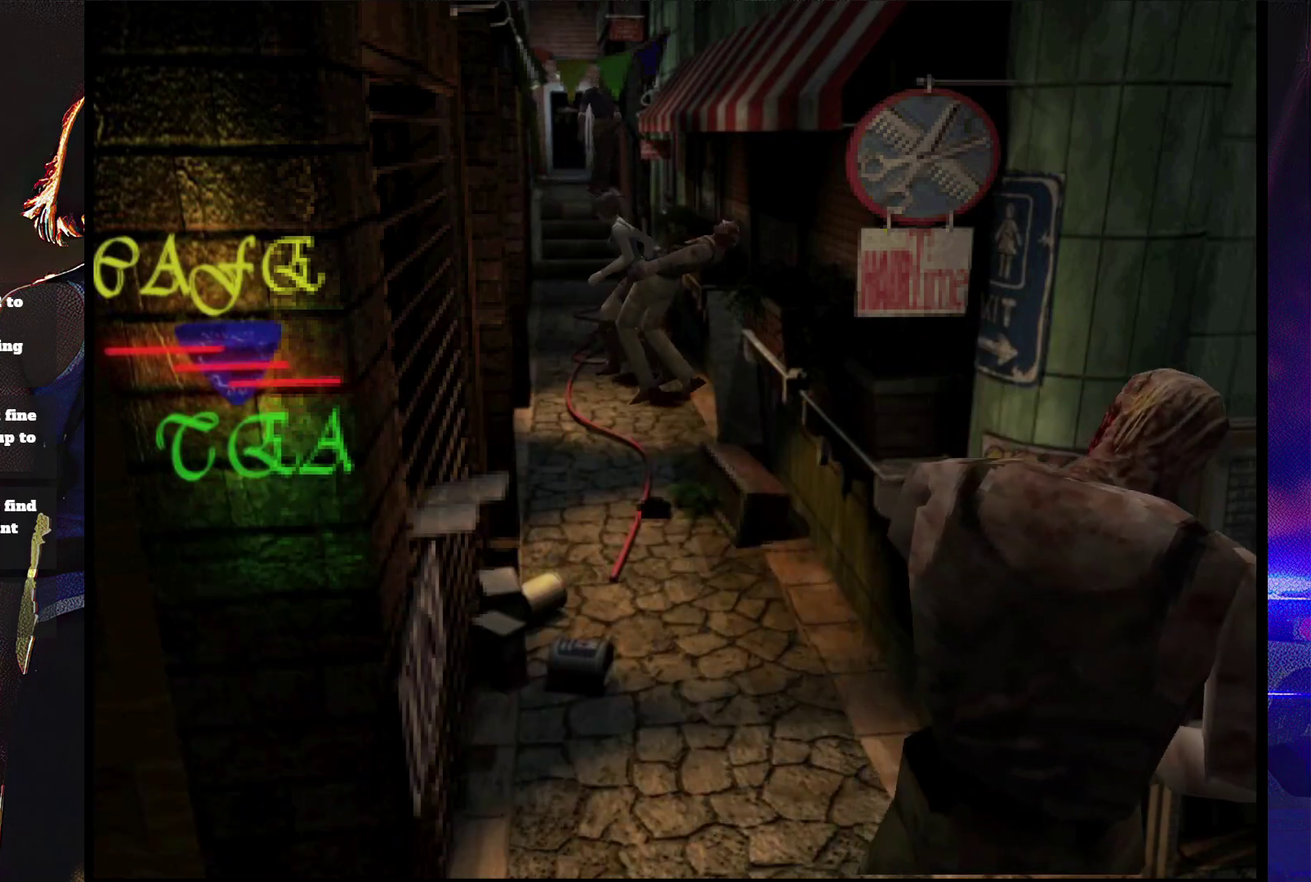
{"buttons": ["SQUARE", "DPAD_UP", "DPAD_RIGHT"], "events": []}
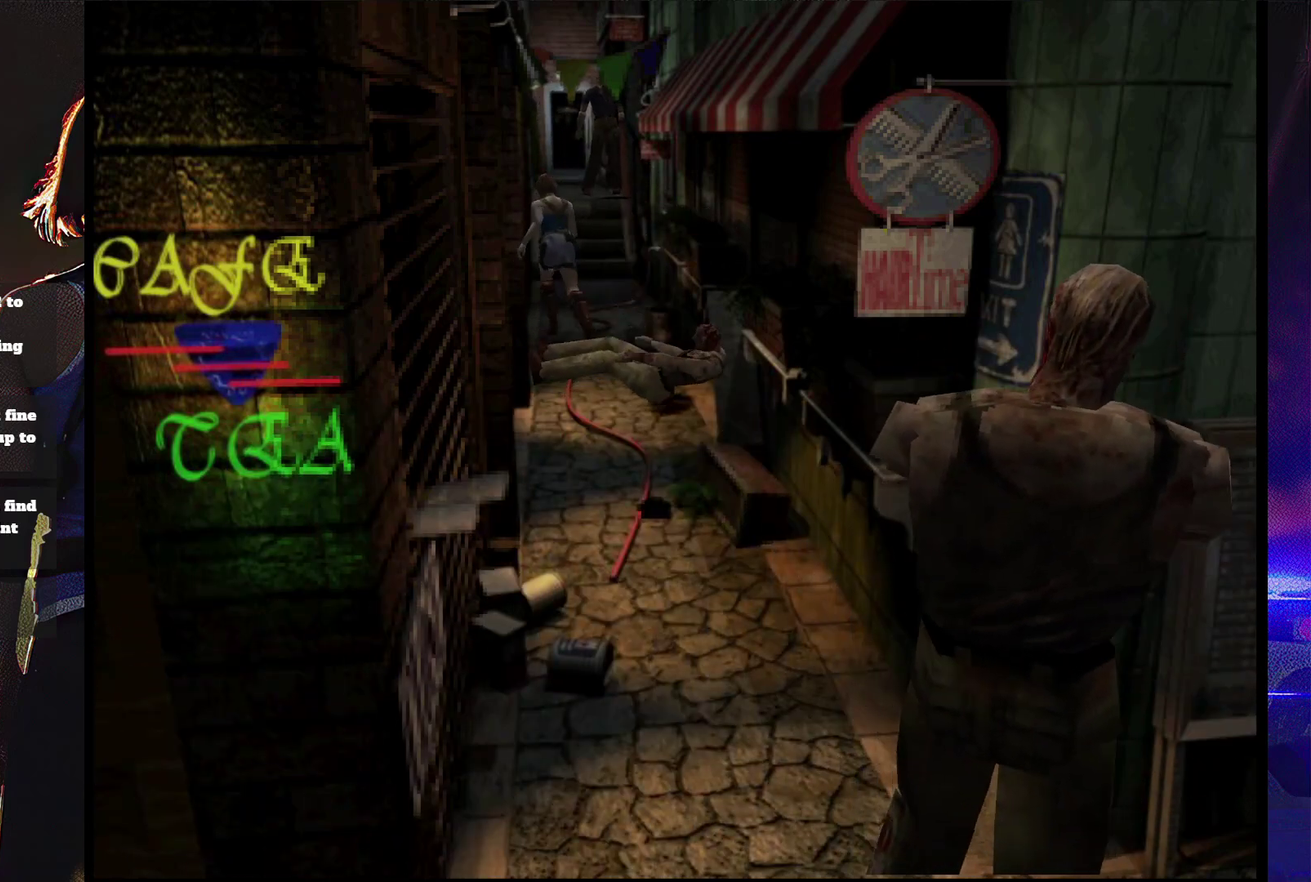
{"buttons": ["SQUARE", "DPAD_UP"], "events": [[233, "DPAD_RIGHT", "up"]]}
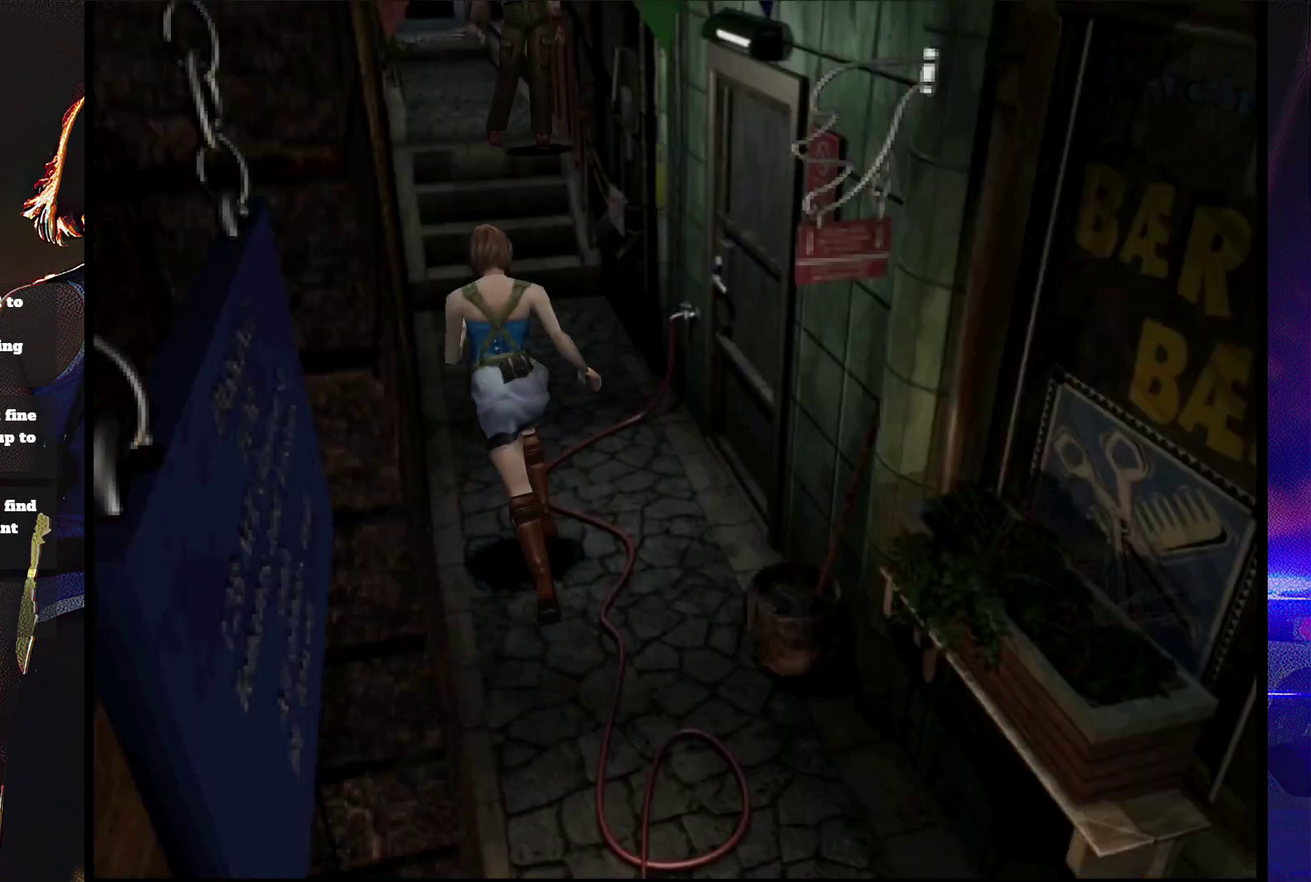
{"buttons": ["SQUARE", "DPAD_UP", "DPAD_LEFT"], "events": [[67, "DPAD_RIGHT", "down"], [133, "DPAD_RIGHT", "up"], [400, "DPAD_LEFT", "down"]]}
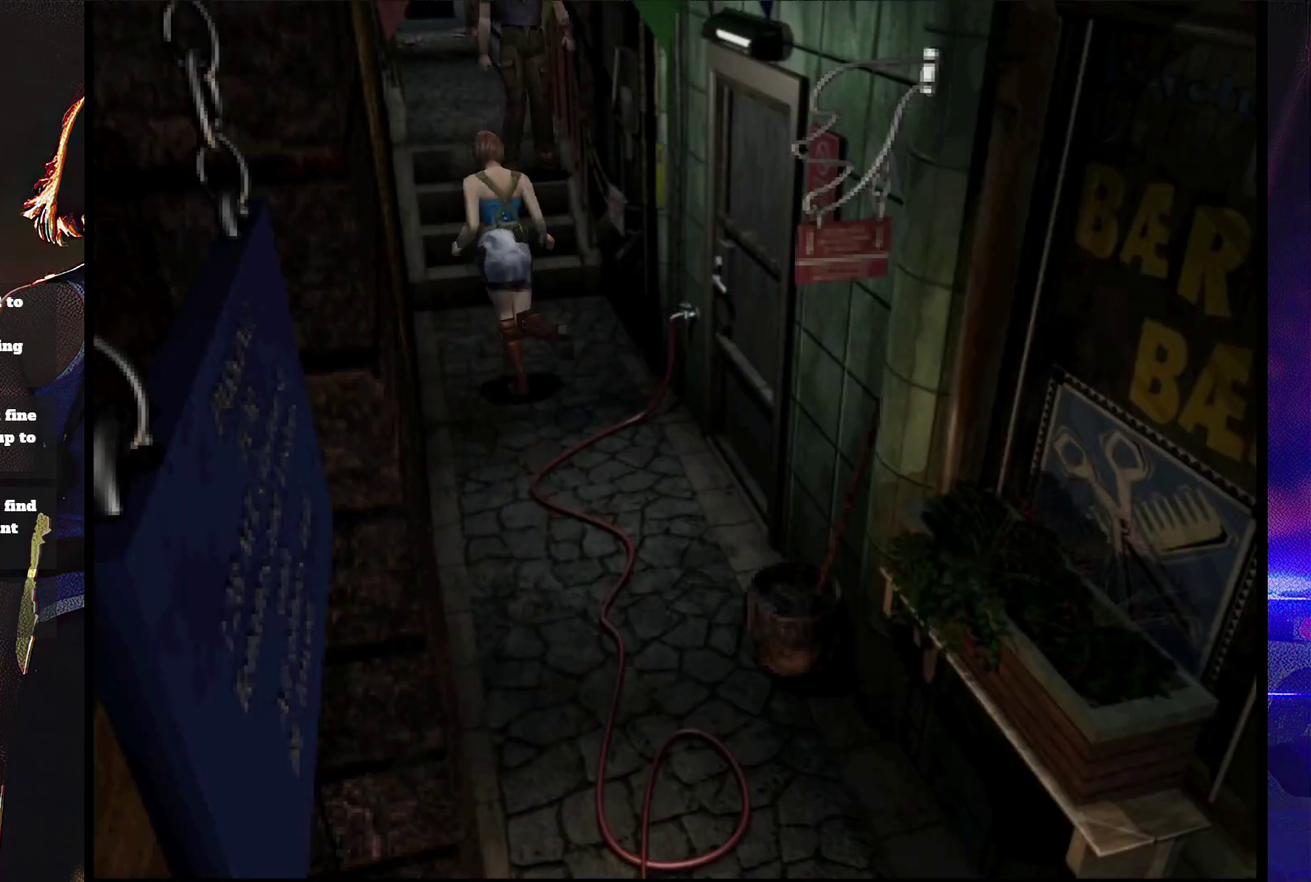
{"buttons": ["SQUARE", "DPAD_UP"], "events": [[33, "DPAD_LEFT", "up"]]}
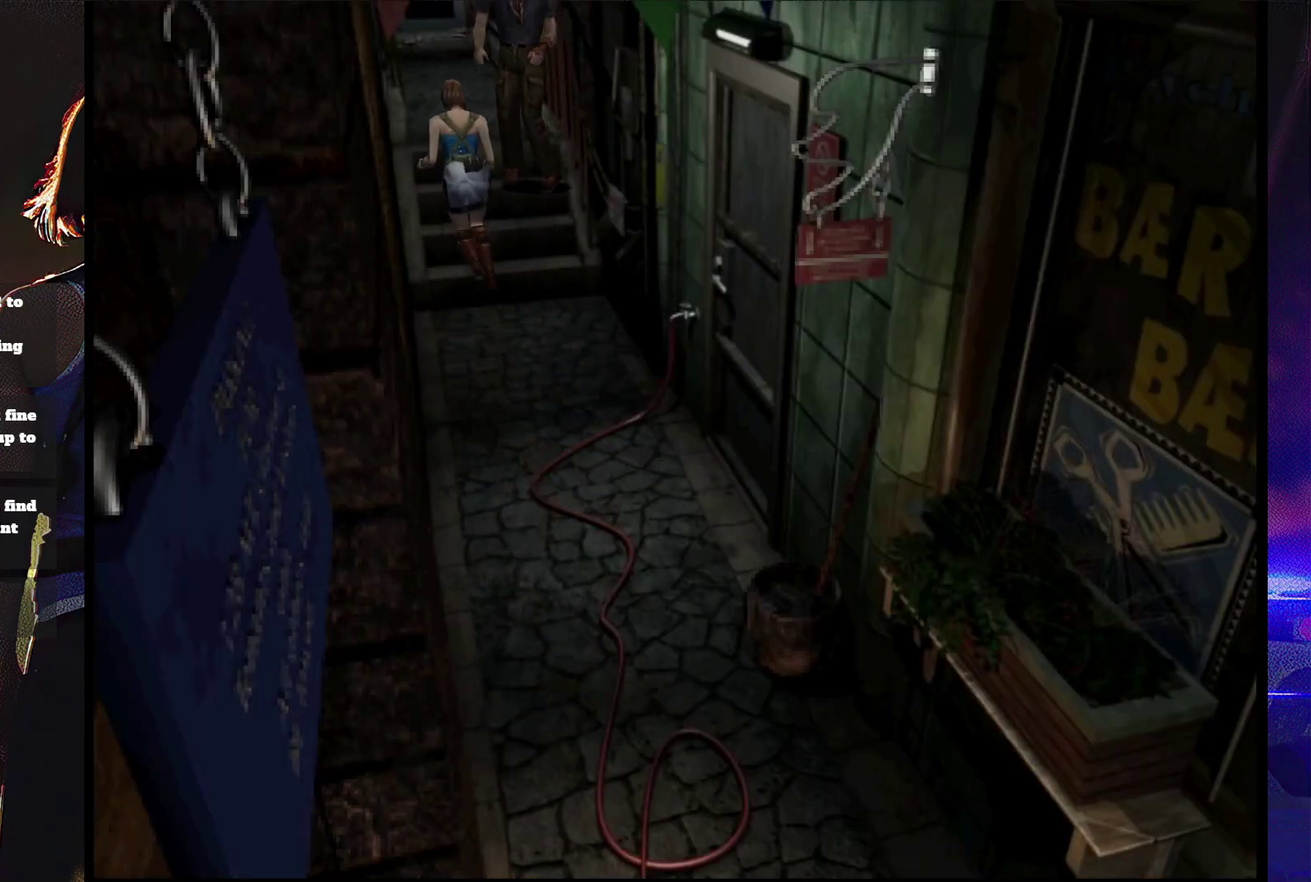
{"buttons": ["SQUARE", "DPAD_UP"], "events": []}
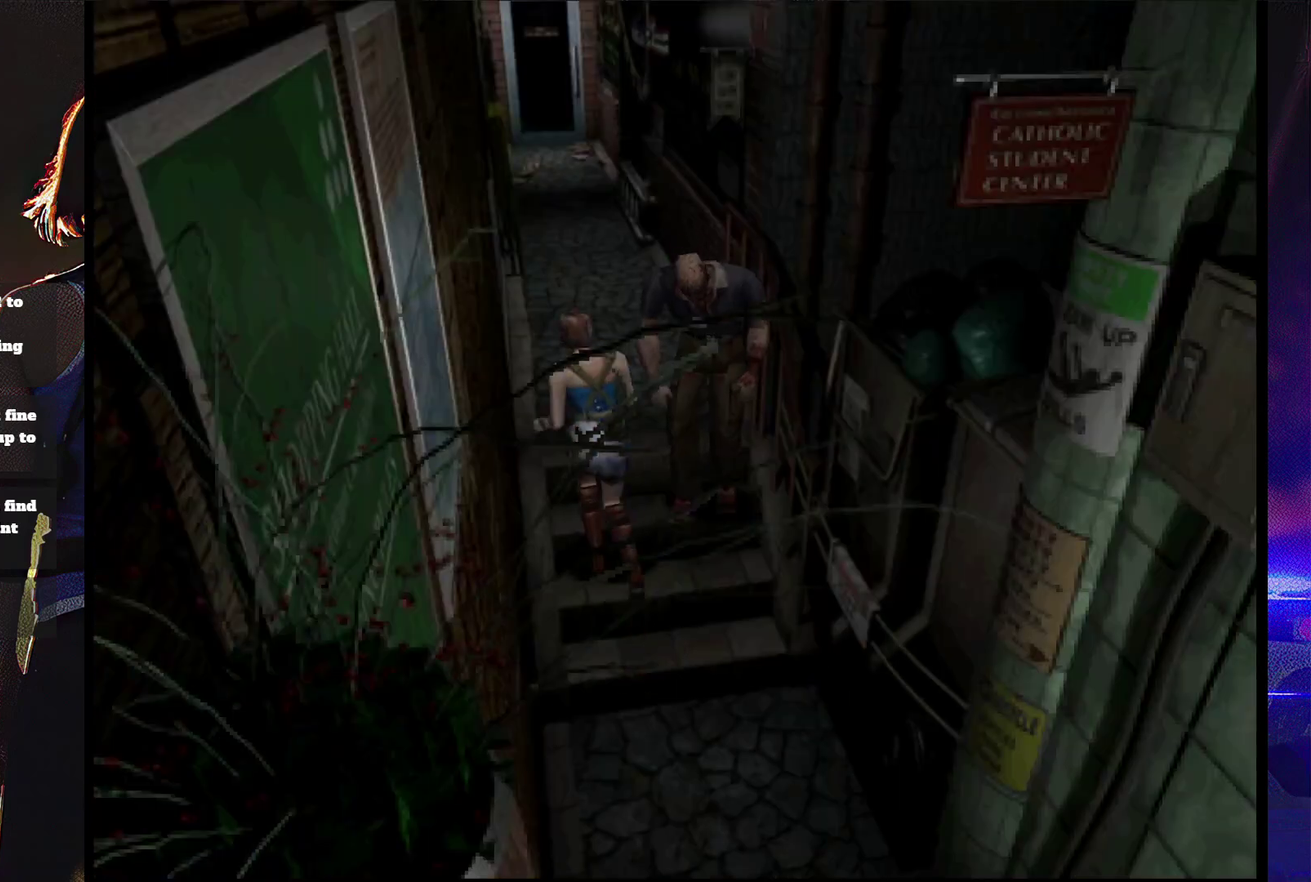
{"buttons": ["SQUARE", "DPAD_UP"], "events": [[233, "DPAD_RIGHT", "down"], [333, "DPAD_RIGHT", "up"]]}
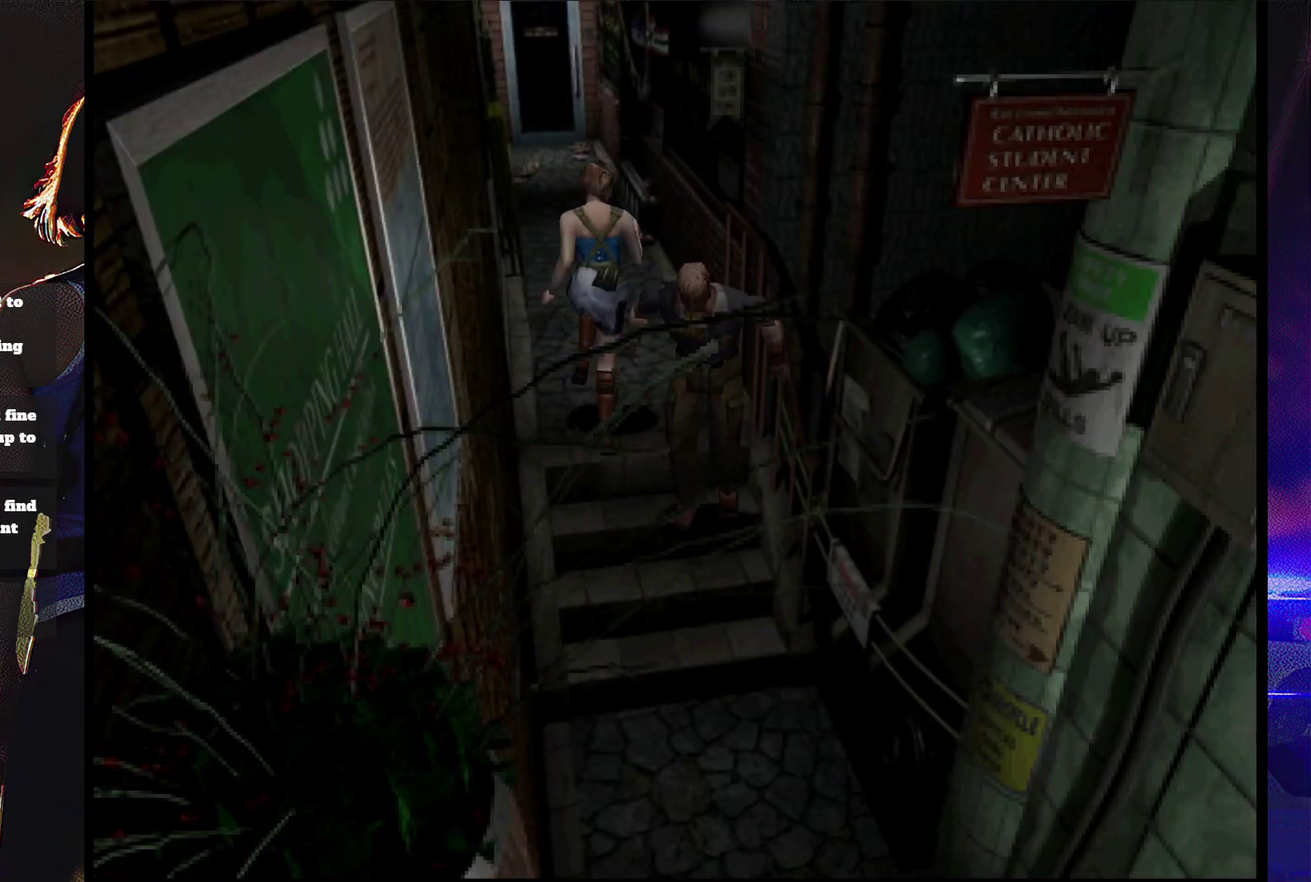
{"buttons": ["SQUARE", "DPAD_UP"], "events": [[100, "DPAD_LEFT", "down"], [200, "DPAD_LEFT", "up"]]}
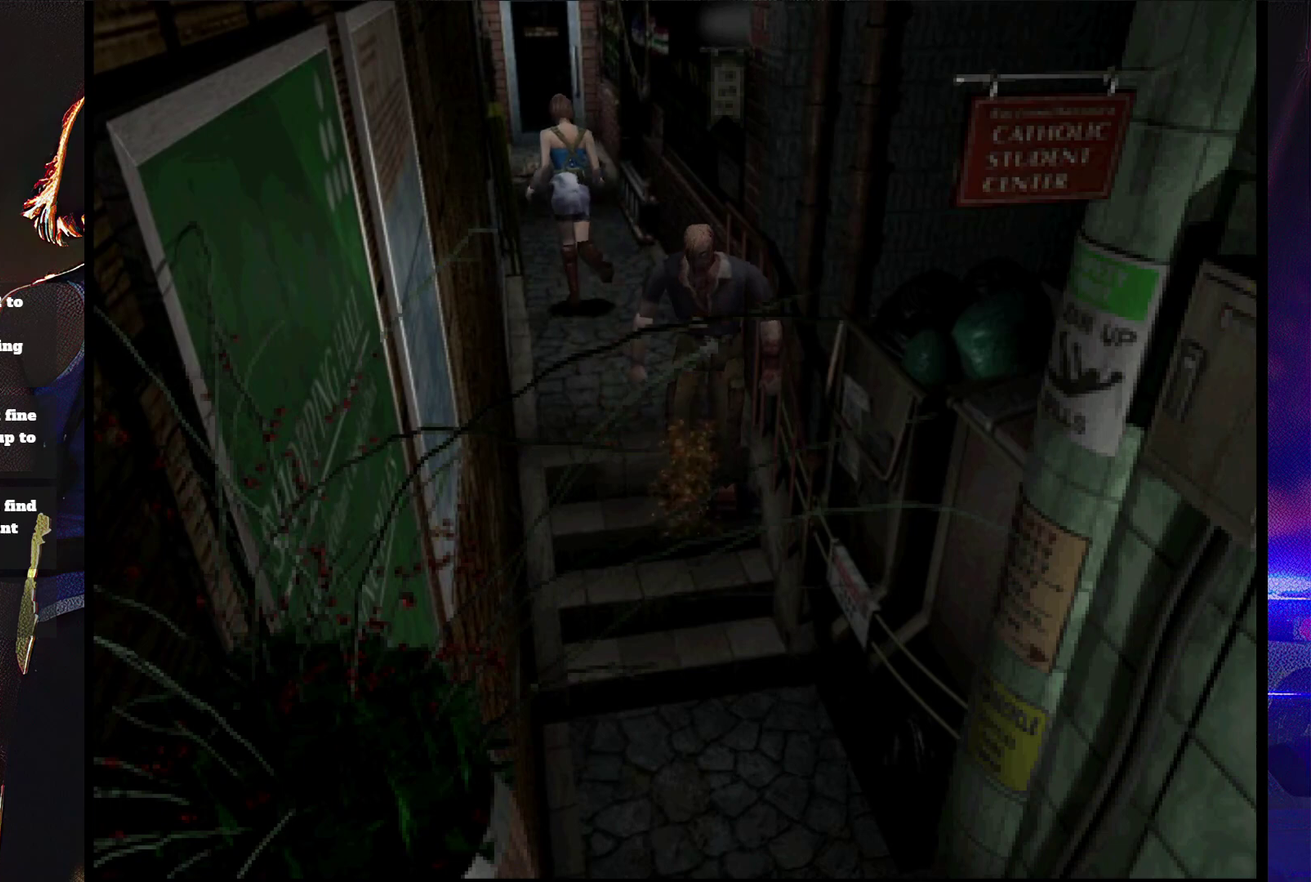
{"buttons": ["SQUARE", "DPAD_UP"], "events": [[100, "DPAD_RIGHT", "down"], [200, "DPAD_RIGHT", "up"]]}
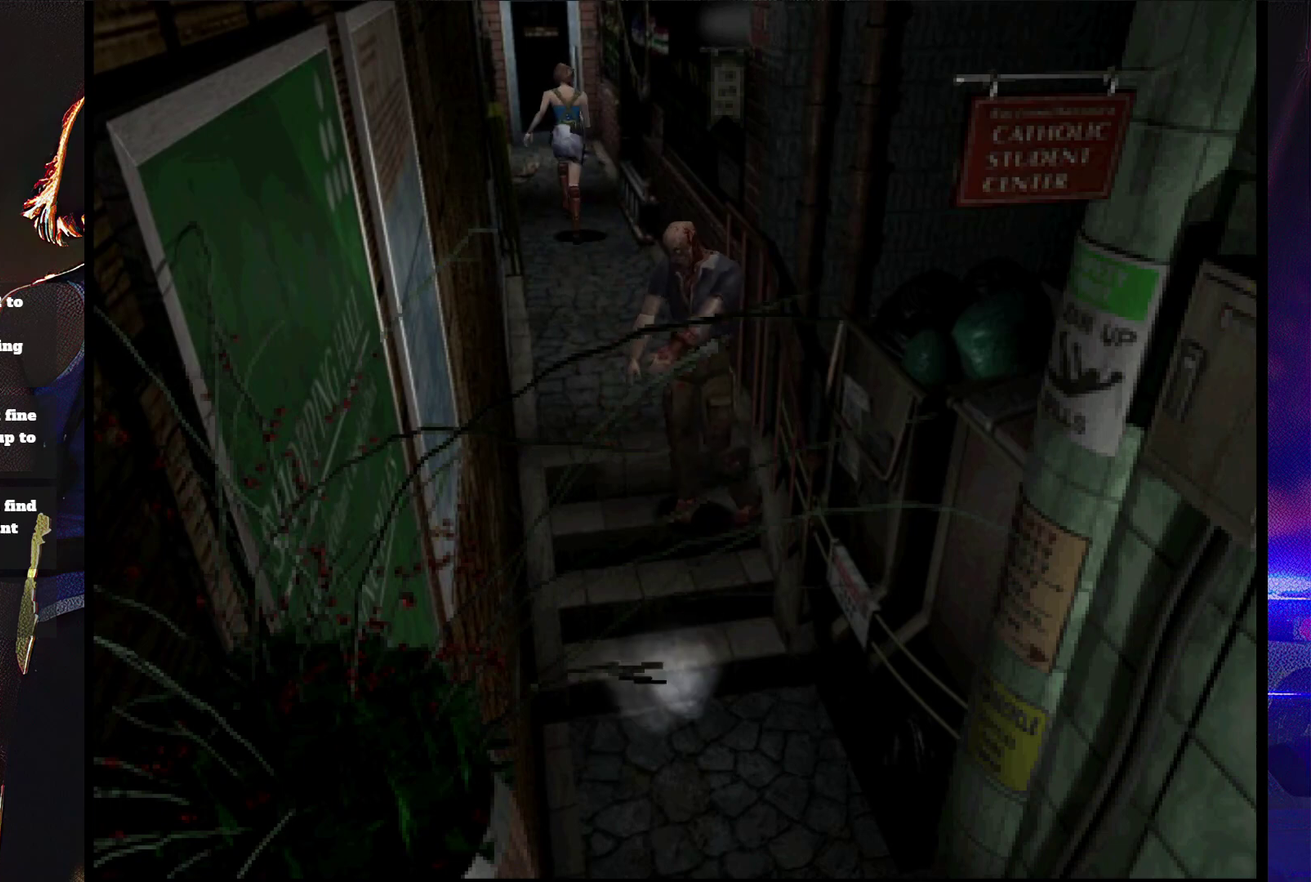
{"buttons": ["SQUARE", "DPAD_UP"], "events": []}
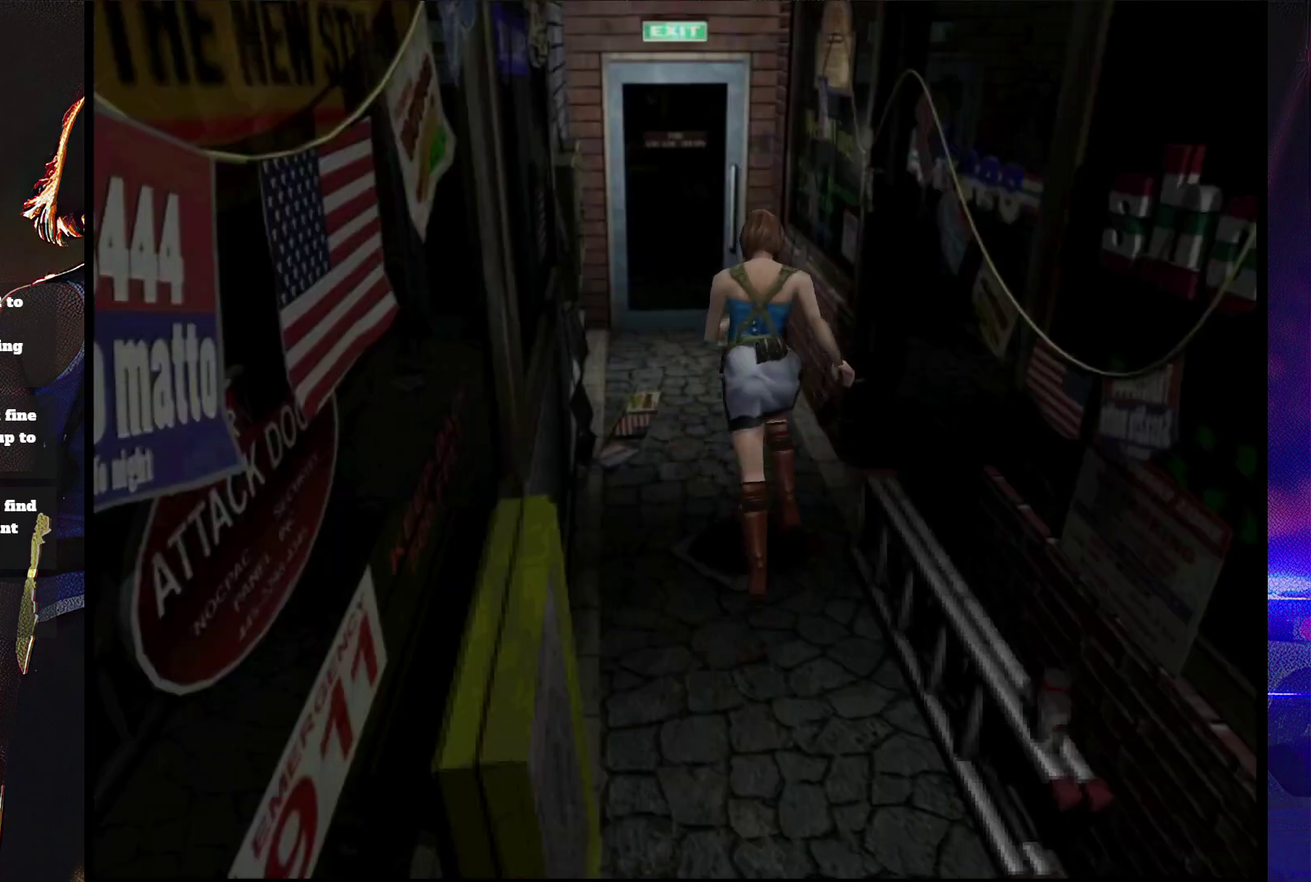
{"buttons": ["SQUARE", "DPAD_UP"], "events": []}
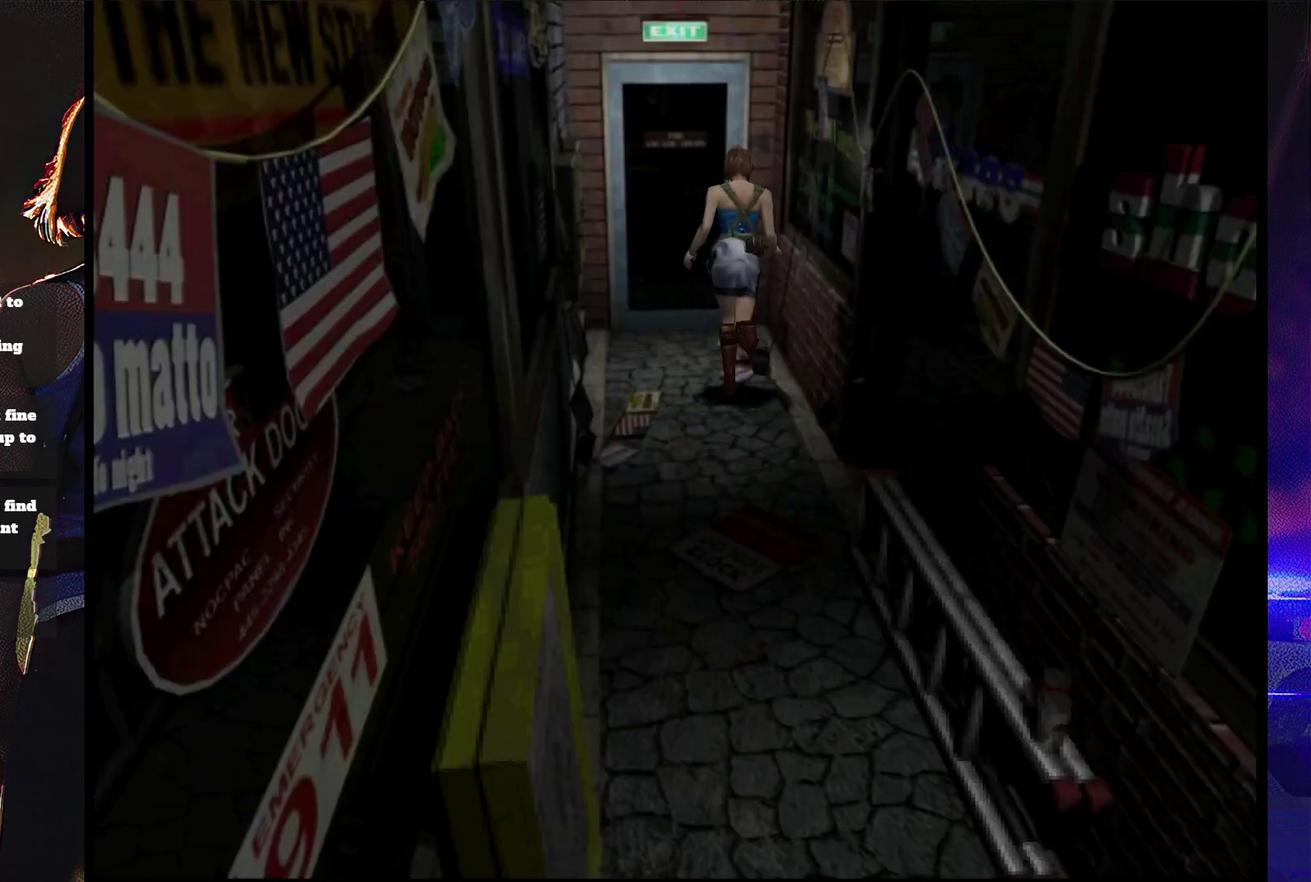
{"buttons": ["CROSS", "SQUARE", "DPAD_UP"], "events": [[67, "CROSS", "down"], [100, "DPAD_LEFT", "down"], [167, "DPAD_LEFT", "up"], [200, "CROSS", "up"], [267, "CROSS", "down"], [367, "CROSS", "up"], [433, "CROSS", "down"]]}
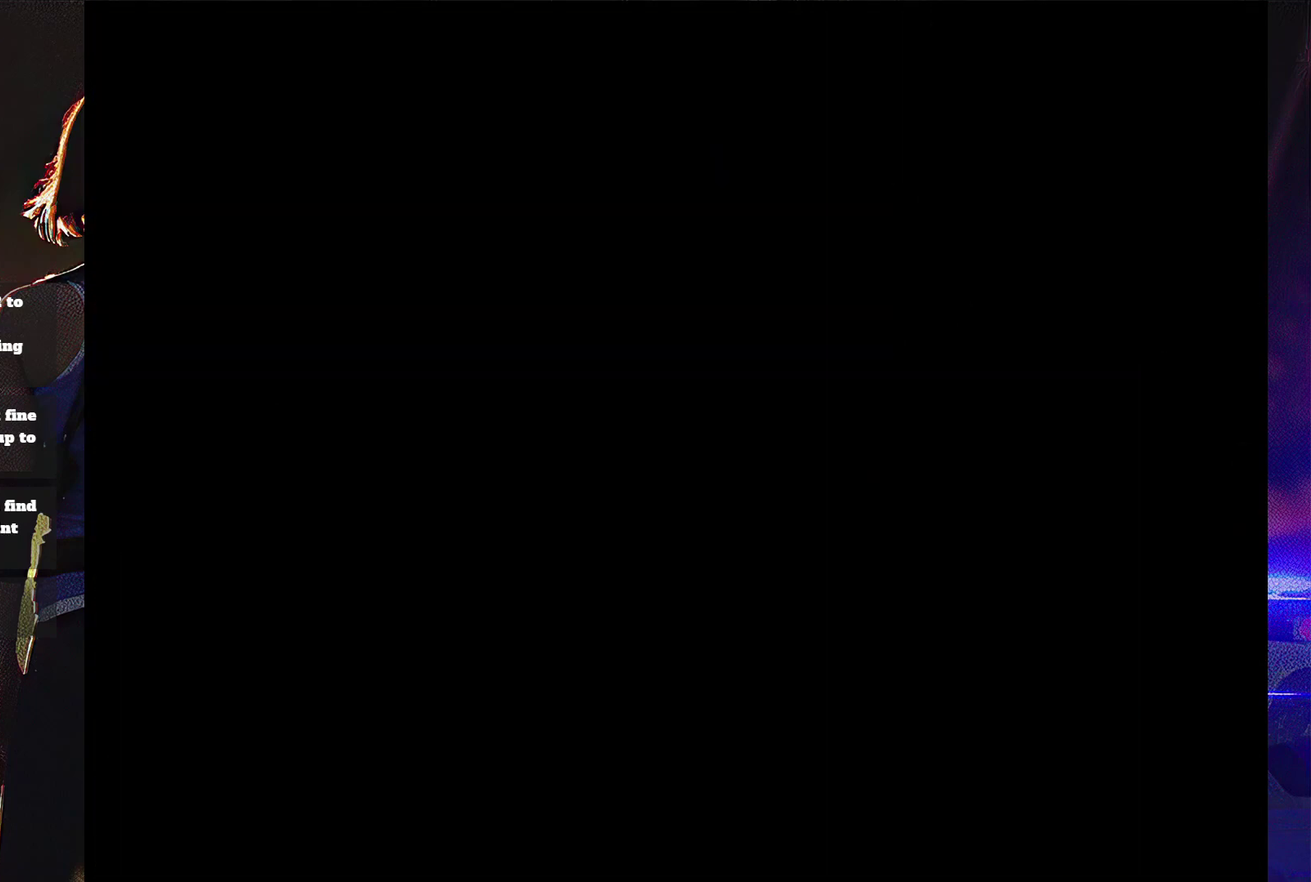
{"buttons": [], "events": [[33, "CROSS", "up"], [133, "CROSS", "down"], [333, "DPAD_UP", "up"], [433, "CROSS", "up"], [467, "SQUARE", "up"]]}
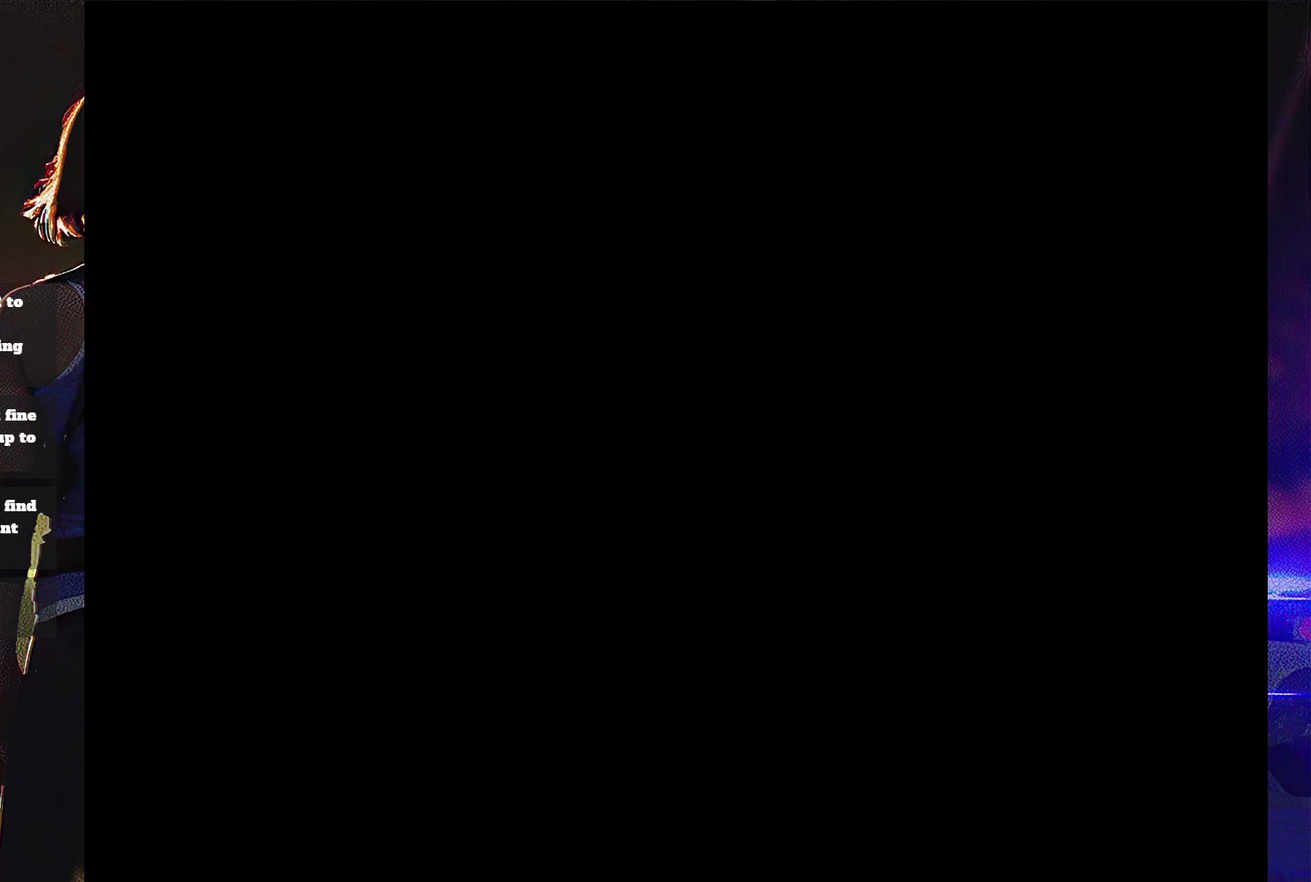
{"buttons": ["CROSS", "SQUARE", "DPAD_LEFT"], "events": [[233, "CROSS", "down"], [267, "SQUARE", "down"], [333, "CROSS", "up"], [367, "DPAD_DOWN", "down"], [400, "DPAD_LEFT", "down"], [400, "SQUARE", "up"], [467, "CROSS", "down"], [467, "SQUARE", "down"], [500, "DPAD_DOWN", "up"]]}
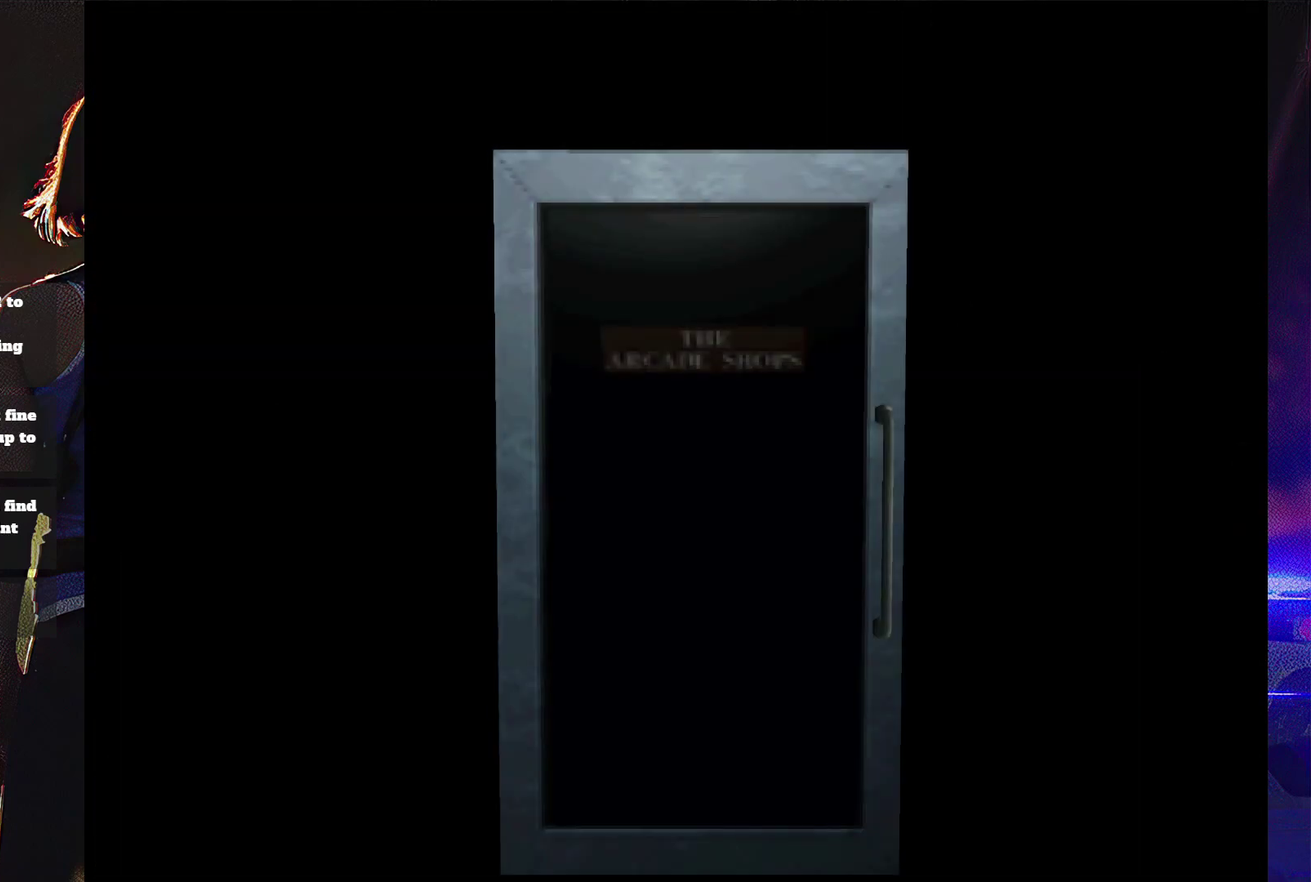
{"buttons": [], "events": [[67, "DPAD_DOWN", "down"], [100, "CROSS", "up"], [100, "SQUARE", "up"], [167, "DPAD_LEFT", "up"], [200, "CROSS", "down"], [200, "DPAD_DOWN", "up"], [200, "SQUARE", "down"], [300, "CROSS", "up"], [300, "DPAD_DOWN", "down"], [300, "SQUARE", "up"], [400, "DPAD_DOWN", "up"]]}
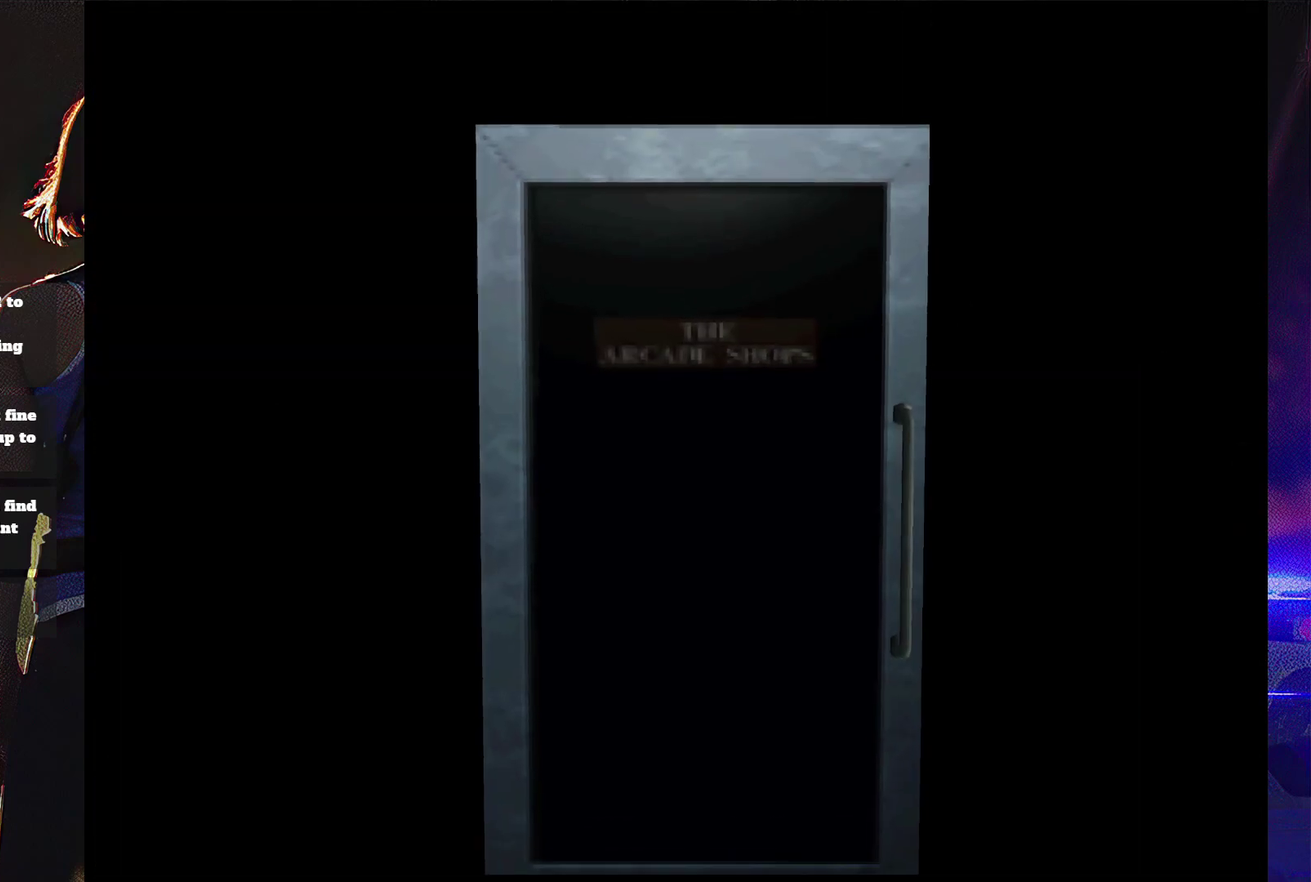
{"buttons": [], "events": []}
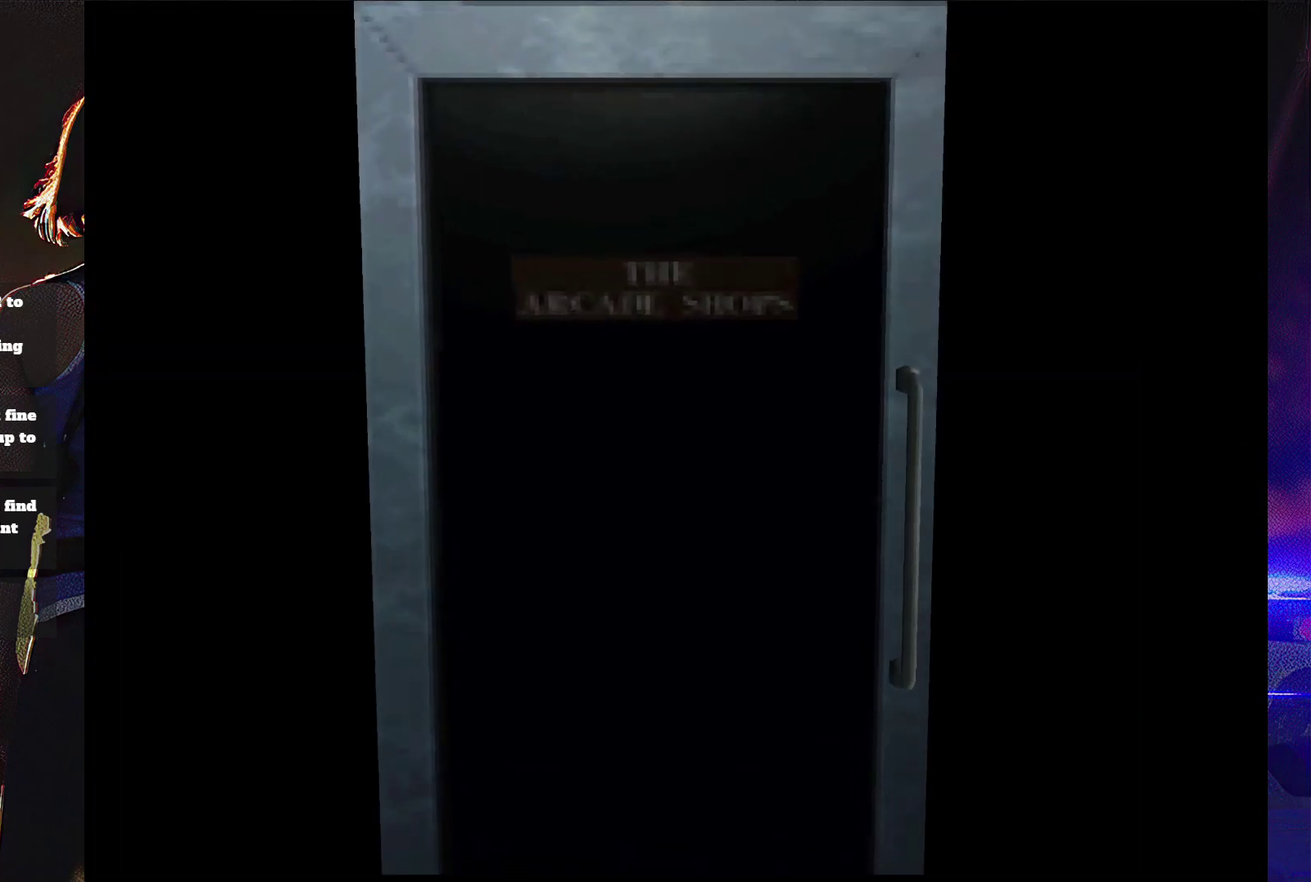
{"buttons": [], "events": []}
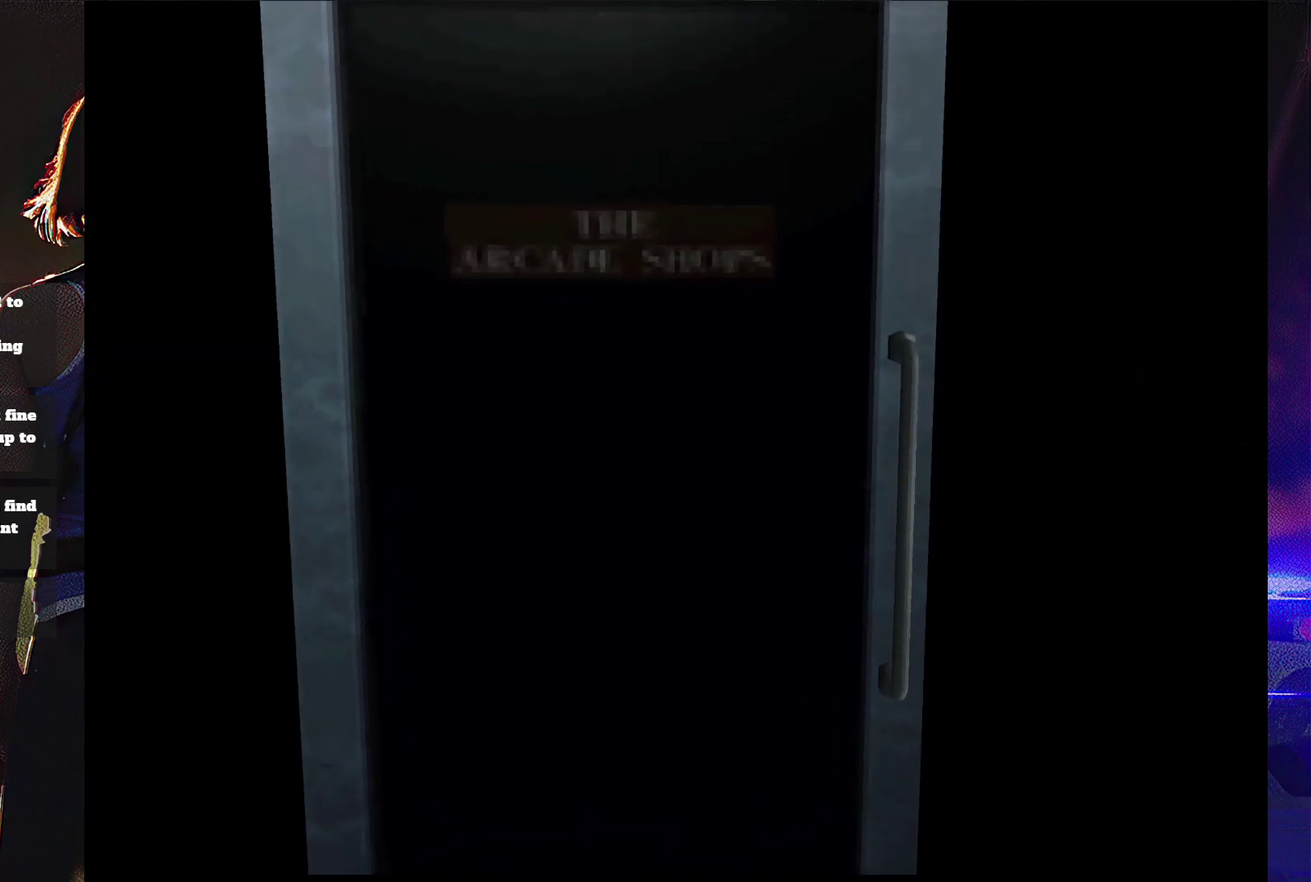
{"buttons": [], "events": []}